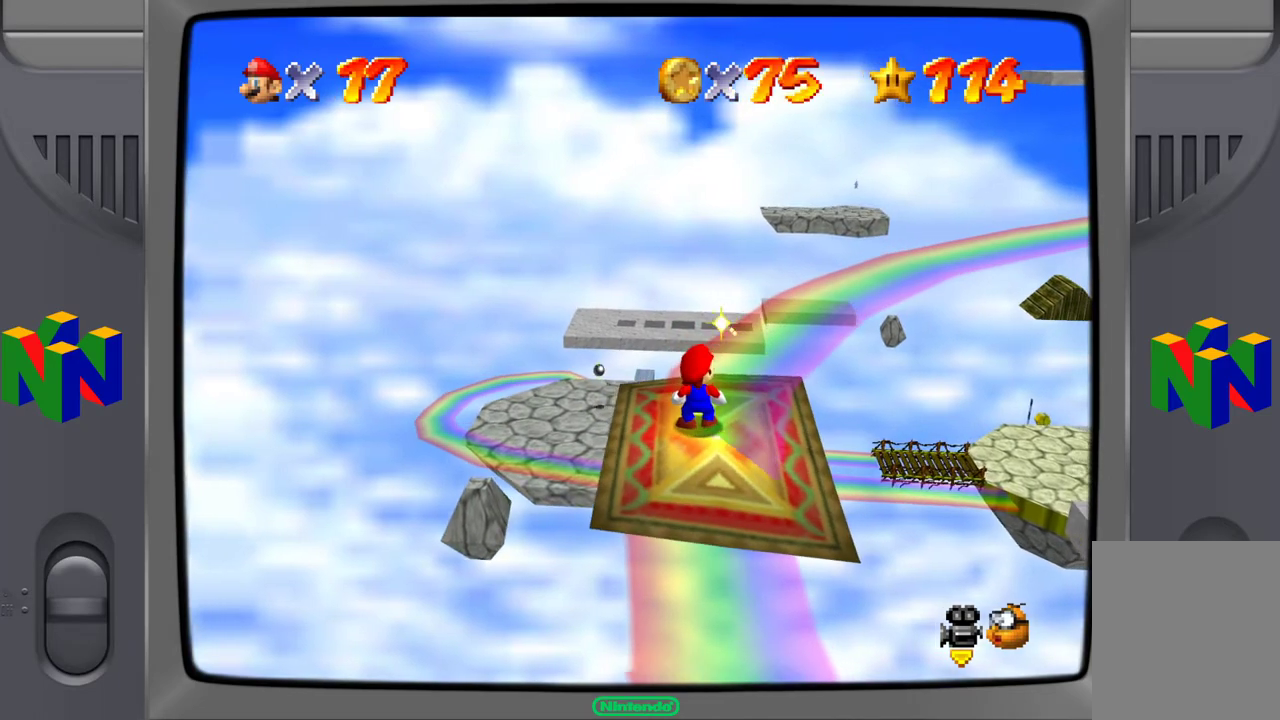
Gameplay with a controller (Nintendo layout); each line is a JSON object with the inputs held at the frame after it. "events" lists button and stick changes between this image and that frame as [ms after this image, input, new state], when the widget could be followed in between. Not read: L3 R3.
{"buttons": ["C_LEFT"], "left_stick": "center", "events": [[417, "C_LEFT", "down"]]}
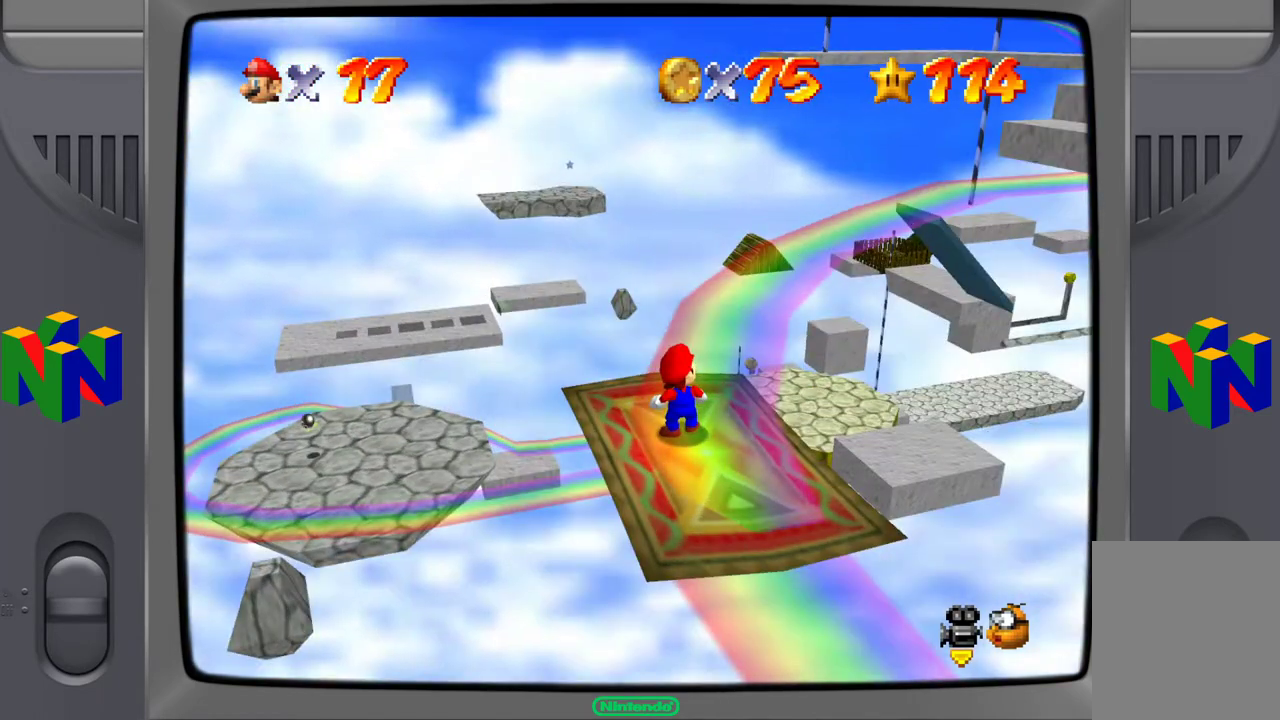
{"buttons": [], "left_stick": "center", "events": [[50, "C_LEFT", "up"], [317, "C_LEFT", "down"], [417, "C_LEFT", "up"]]}
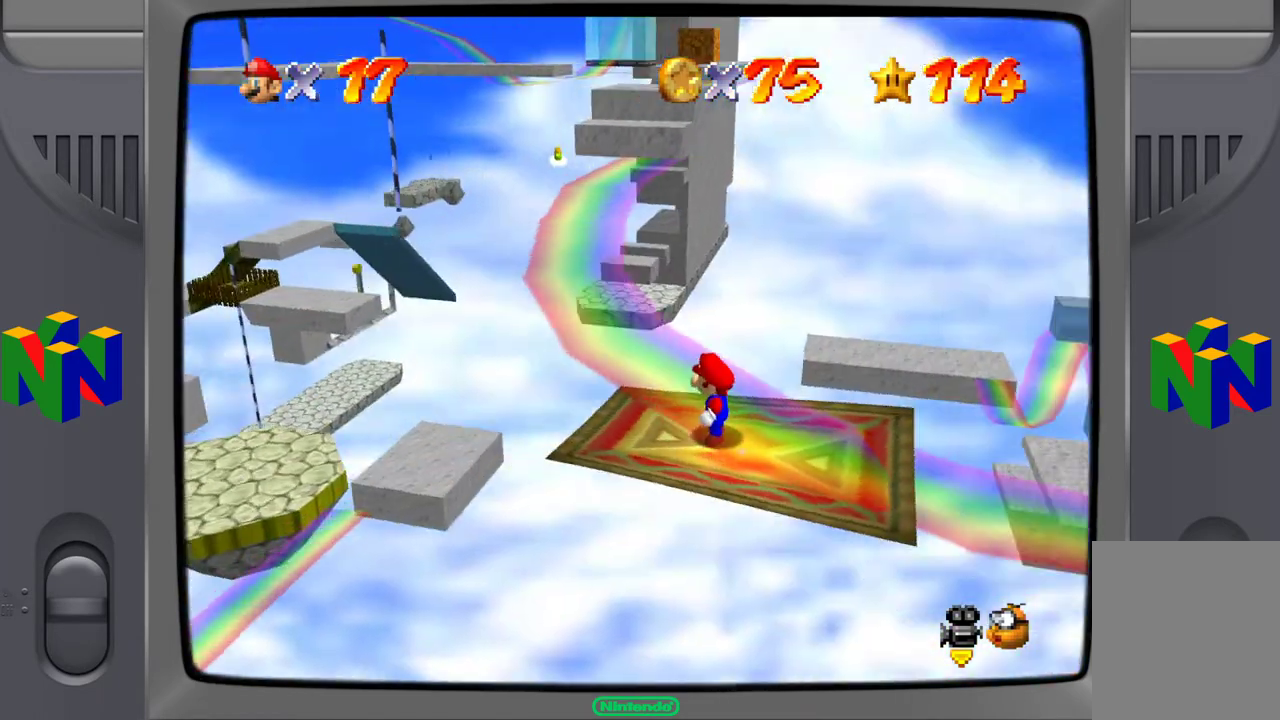
{"buttons": [], "left_stick": "center", "events": []}
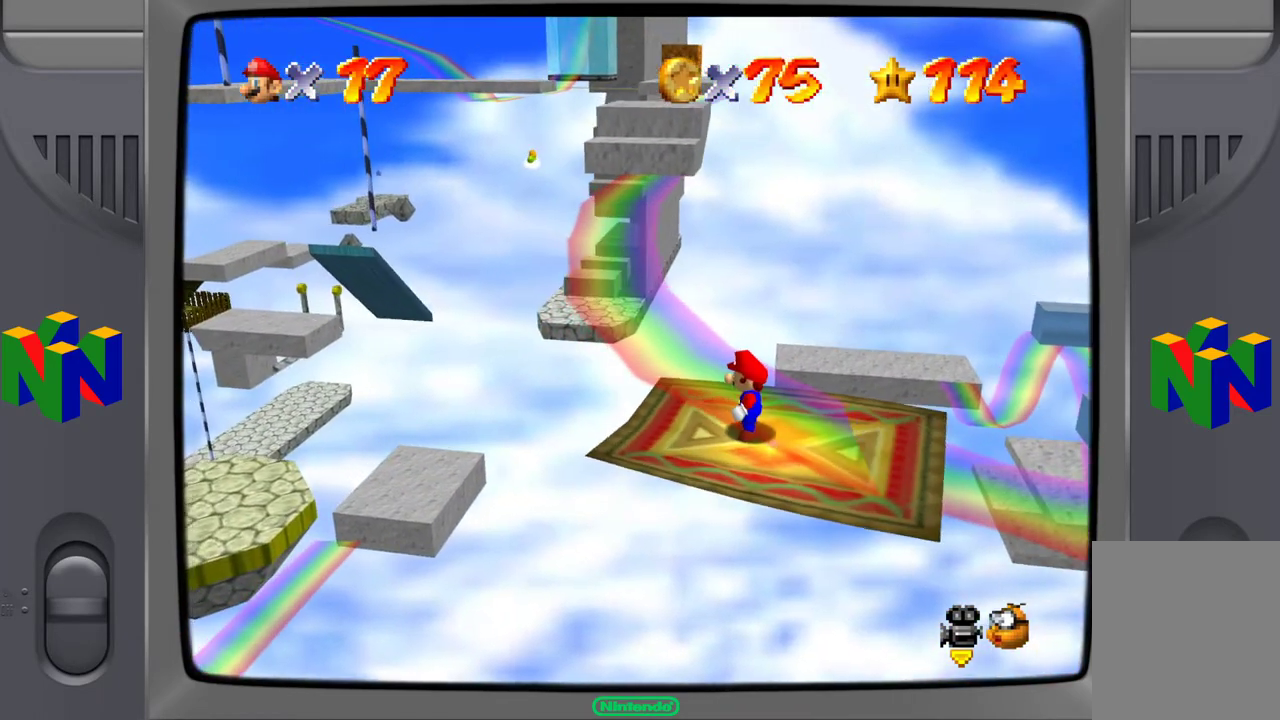
{"buttons": [], "left_stick": "center", "events": []}
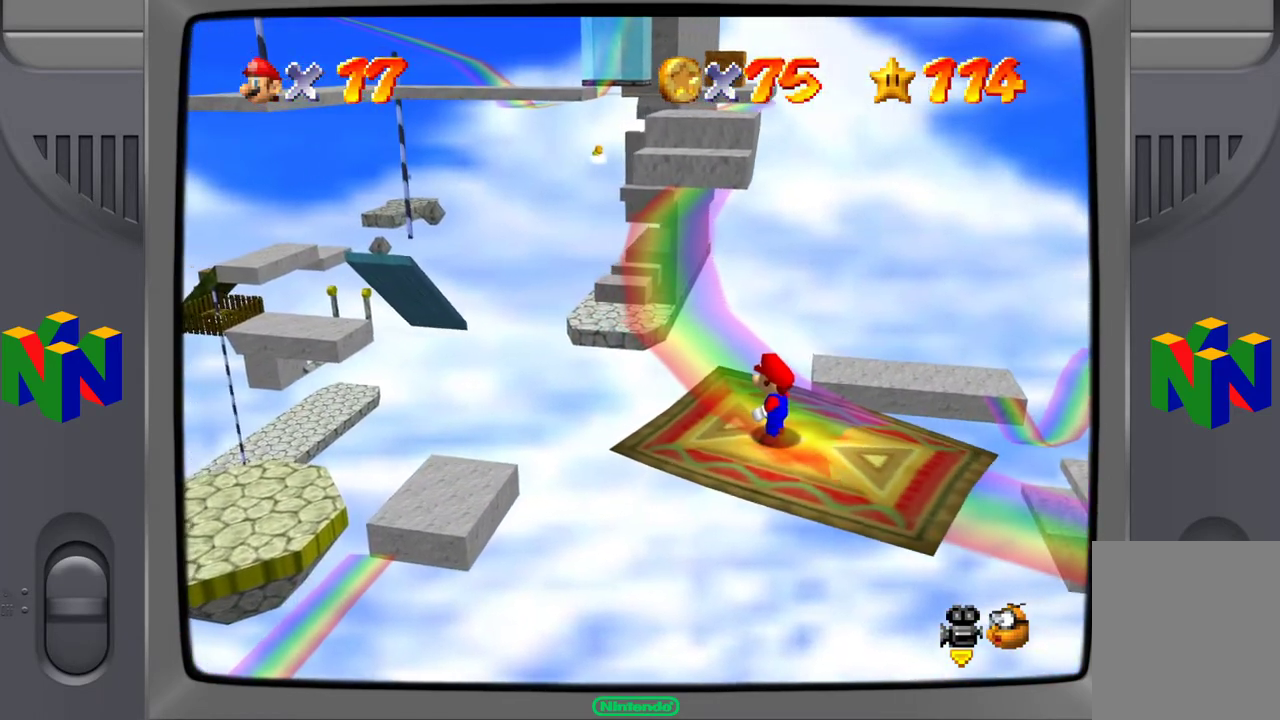
{"buttons": [], "left_stick": "center", "events": []}
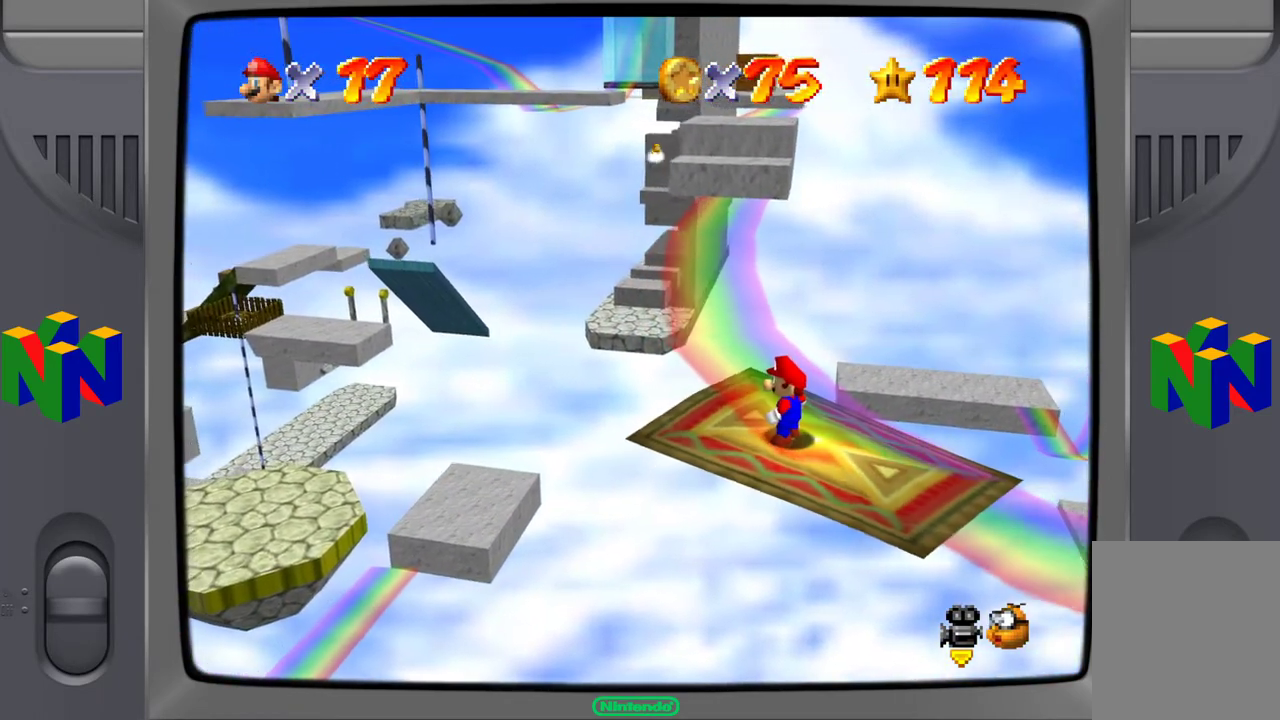
{"buttons": [], "left_stick": "center", "events": []}
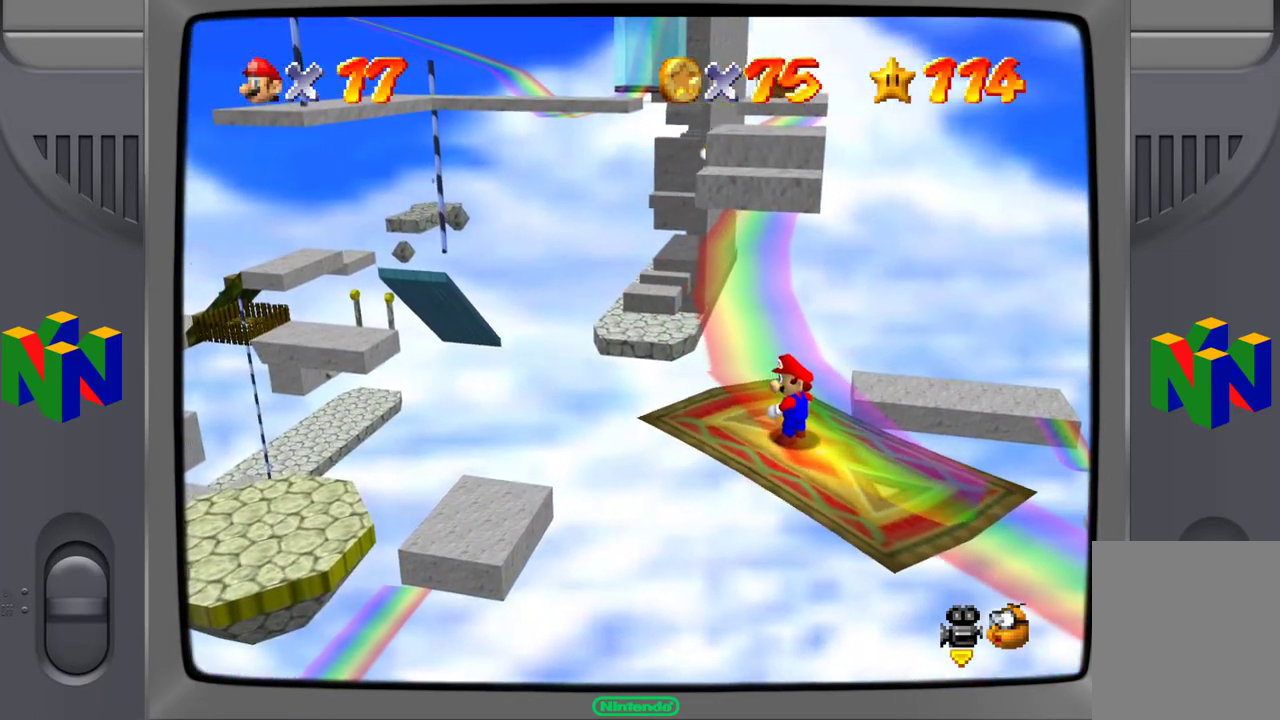
{"buttons": [], "left_stick": "center", "events": []}
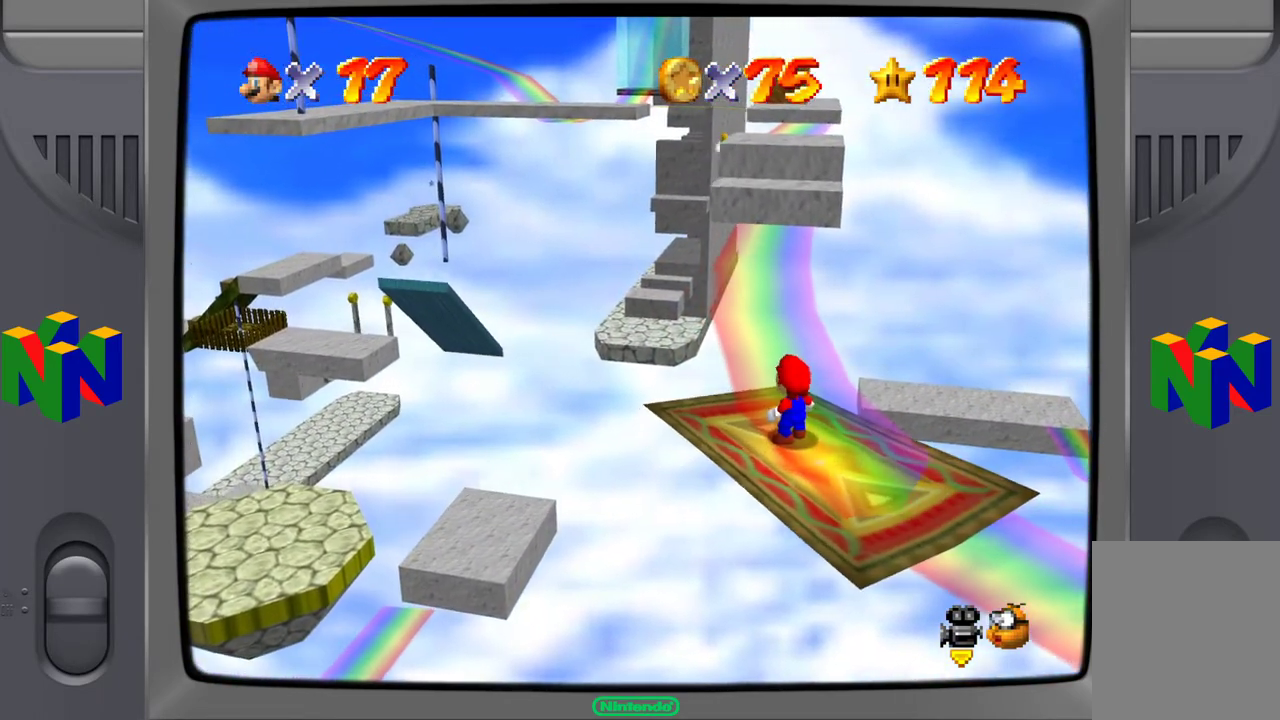
{"buttons": [], "left_stick": "center", "events": [[383, "C_RIGHT", "down"], [483, "C_RIGHT", "up"]]}
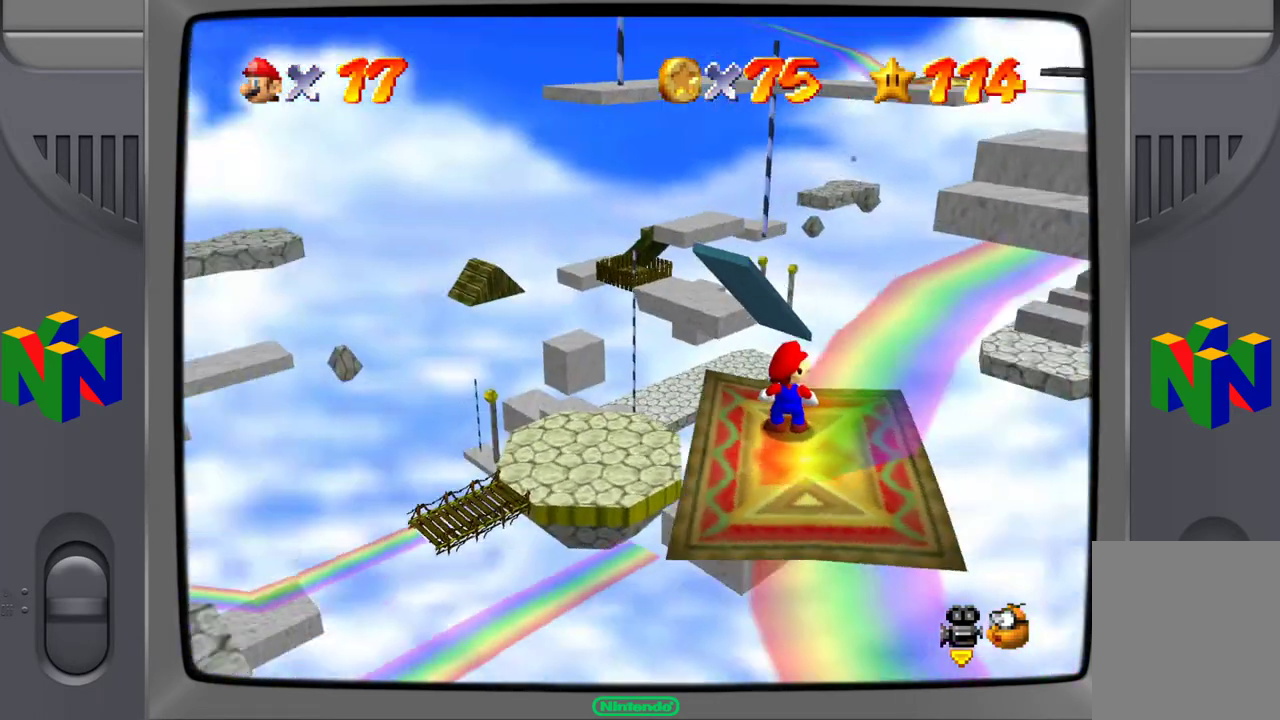
{"buttons": [], "left_stick": "center", "events": []}
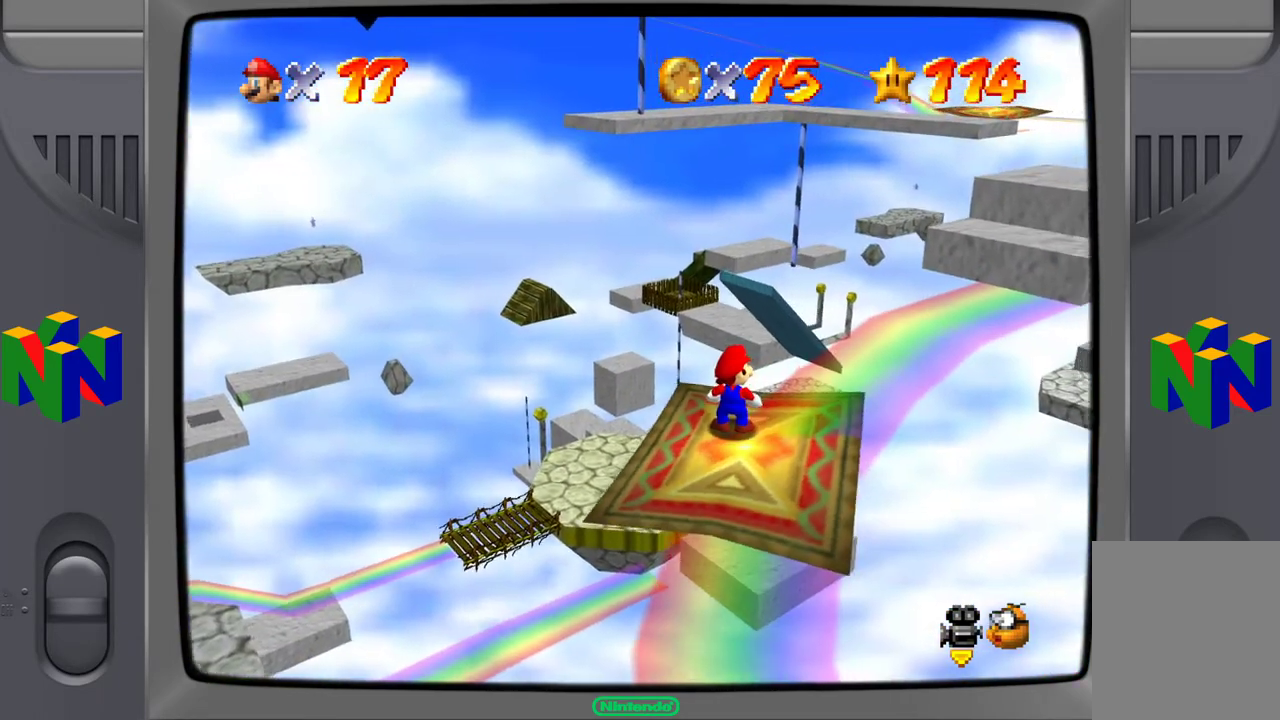
{"buttons": ["C_LEFT"], "left_stick": "center", "events": [[283, "C_LEFT", "down"], [350, "C_LEFT", "up"], [433, "C_LEFT", "down"]]}
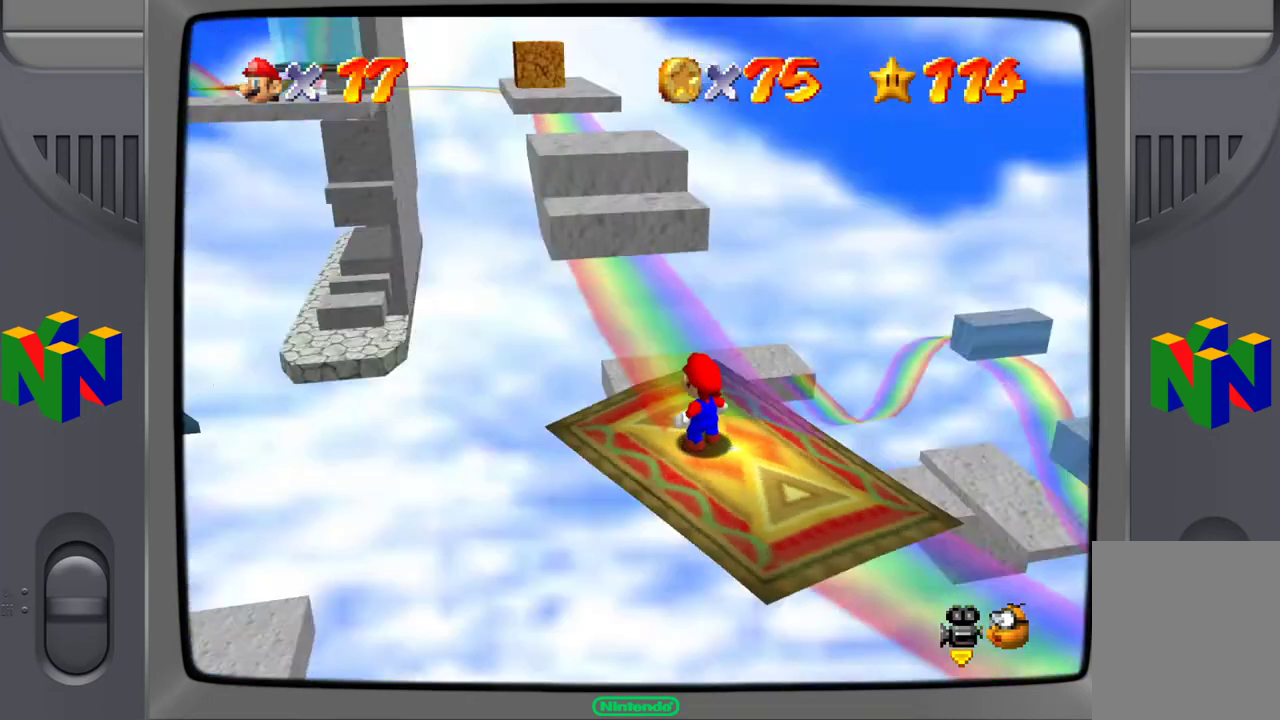
{"buttons": [], "left_stick": "center", "events": [[67, "C_LEFT", "up"]]}
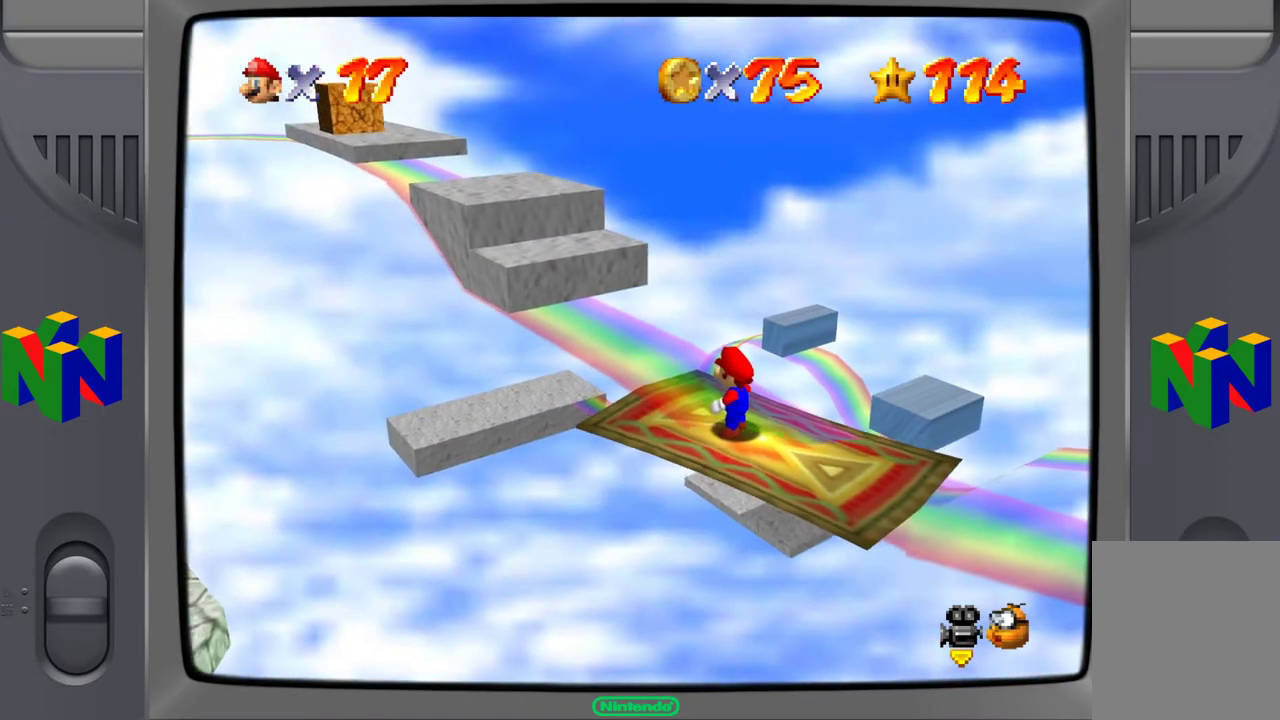
{"buttons": [], "left_stick": "center", "events": [[117, "C_RIGHT", "down"], [217, "C_RIGHT", "up"]]}
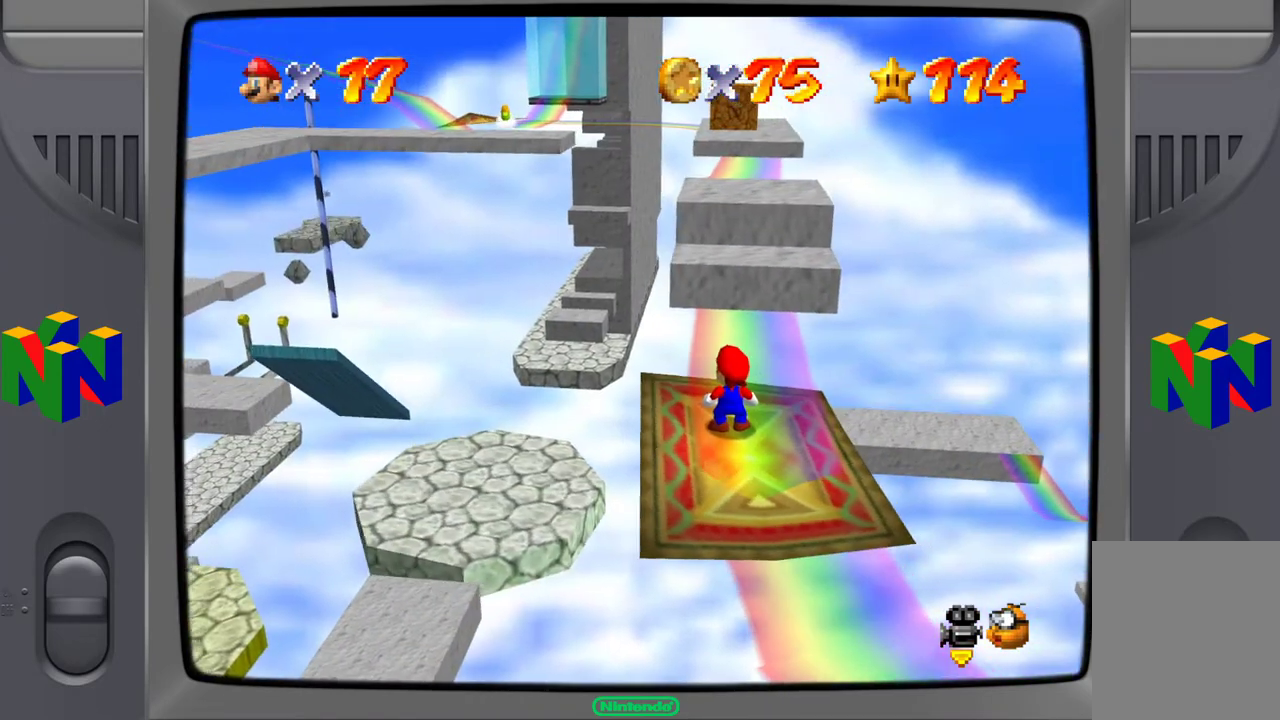
{"buttons": [], "left_stick": "center", "events": []}
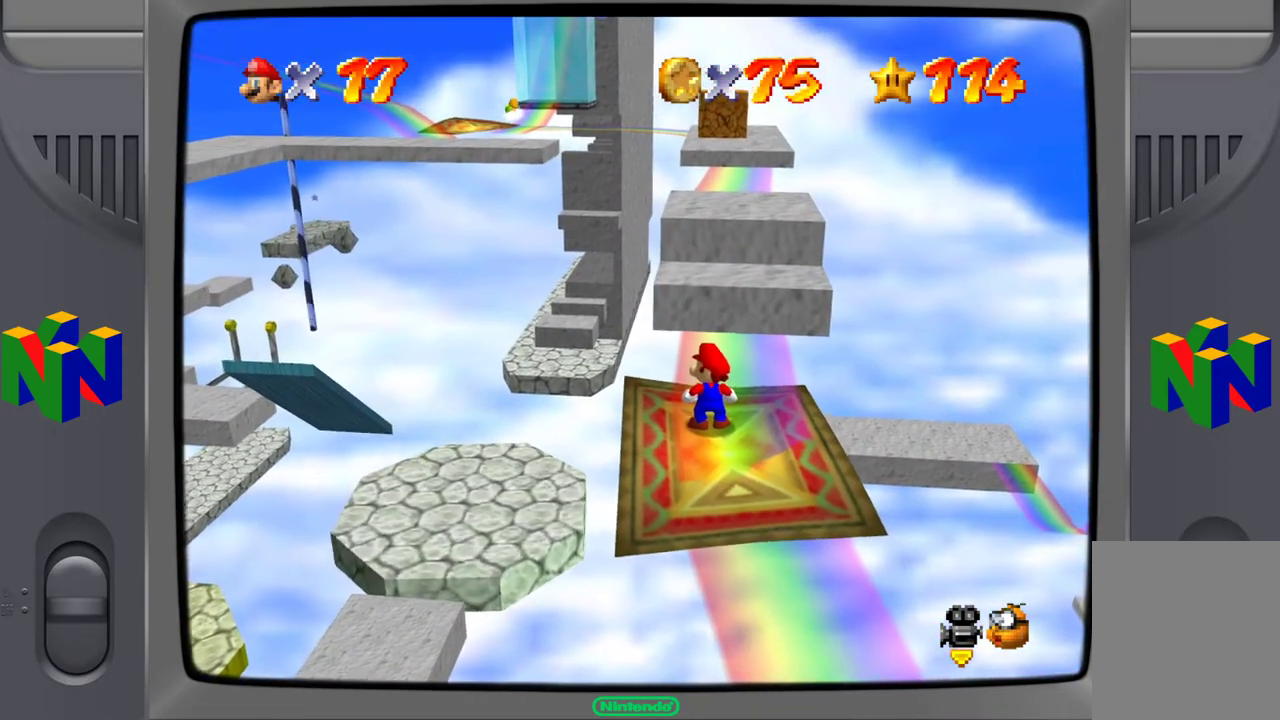
{"buttons": [], "left_stick": "center", "events": []}
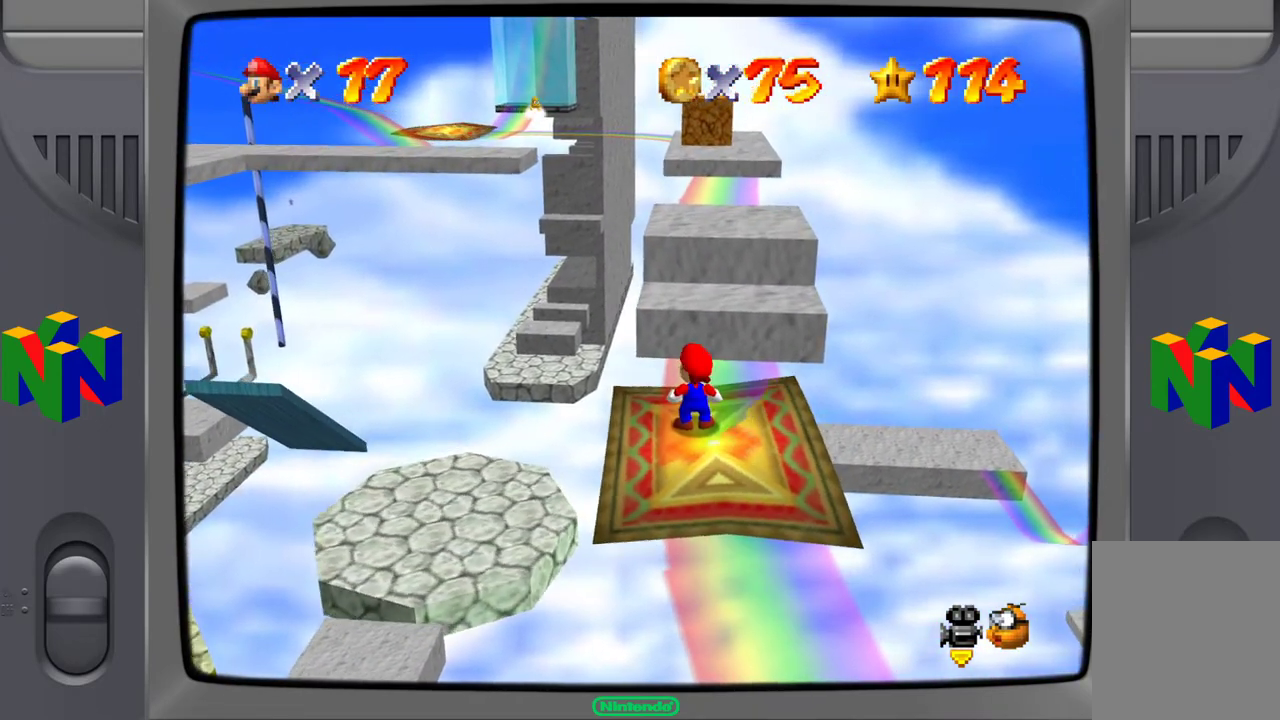
{"buttons": [], "left_stick": "up", "events": [[467, "left_stick", "up"]]}
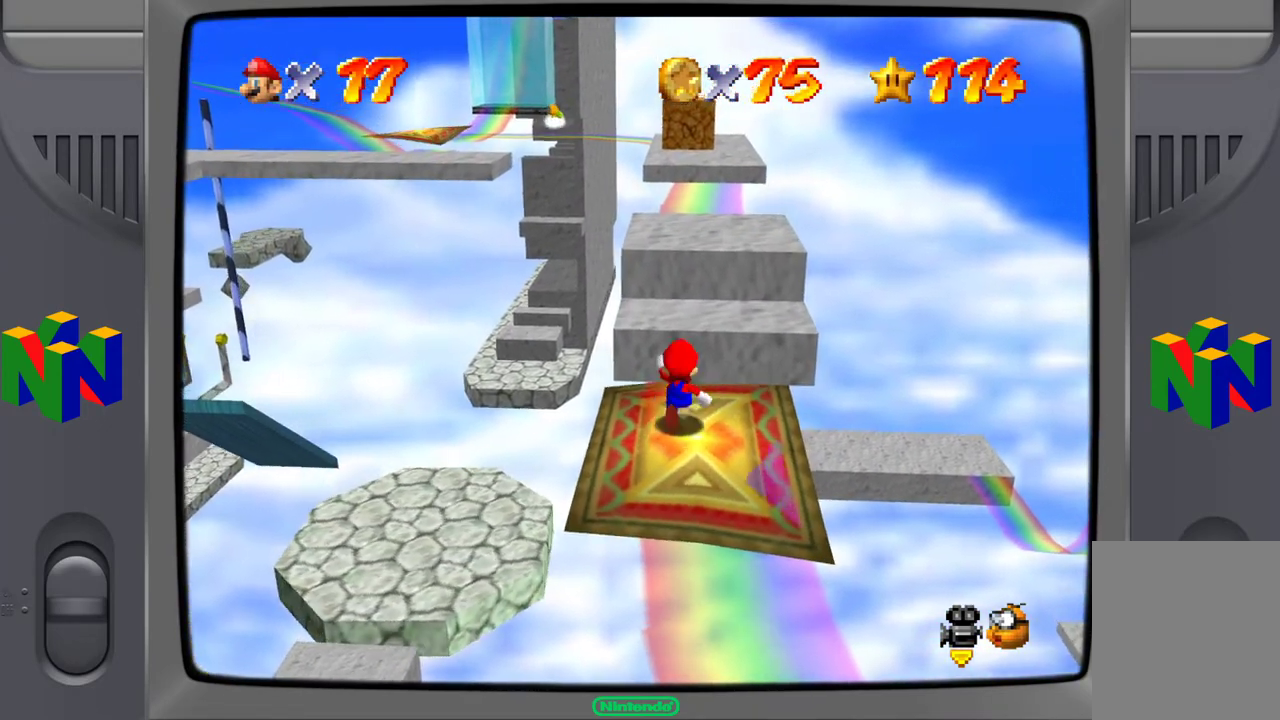
{"buttons": [], "left_stick": "up", "events": [[33, "A", "down"], [367, "A", "up"]]}
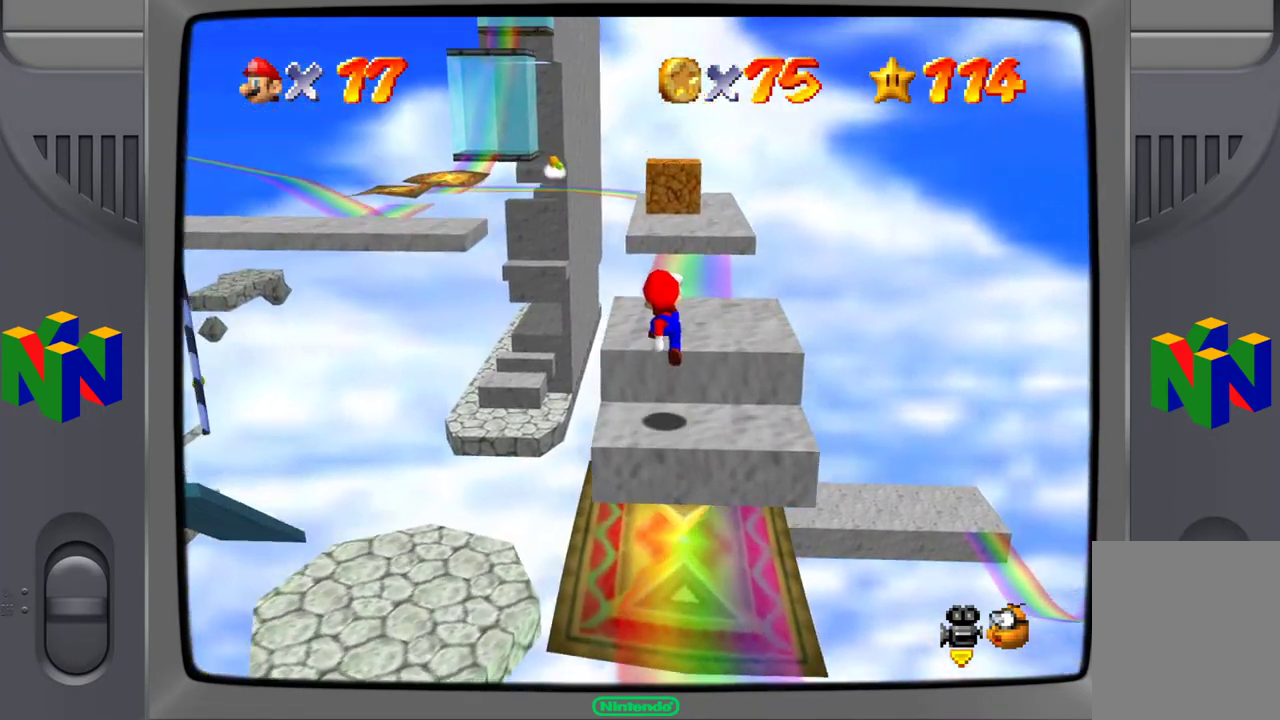
{"buttons": [], "left_stick": "center", "events": [[67, "left_stick", "center"]]}
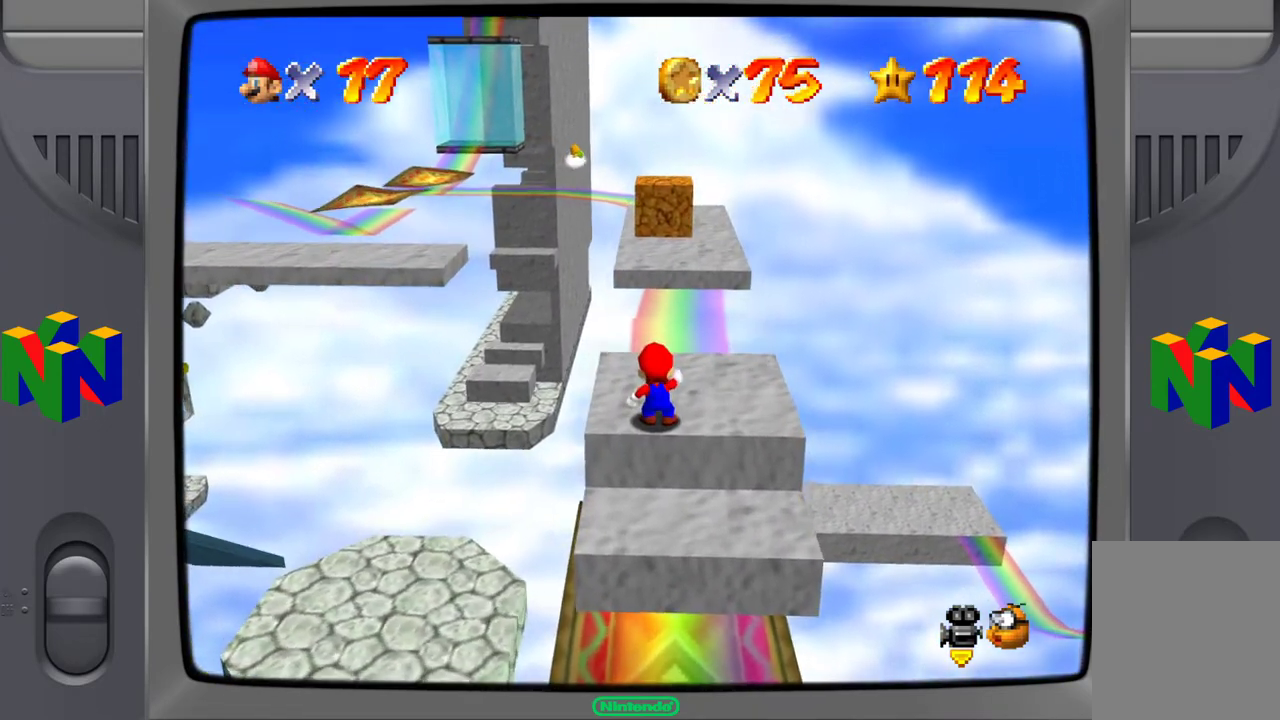
{"buttons": [], "left_stick": "up-right", "events": [[183, "left_stick", "up"], [233, "left_stick", "up-right"]]}
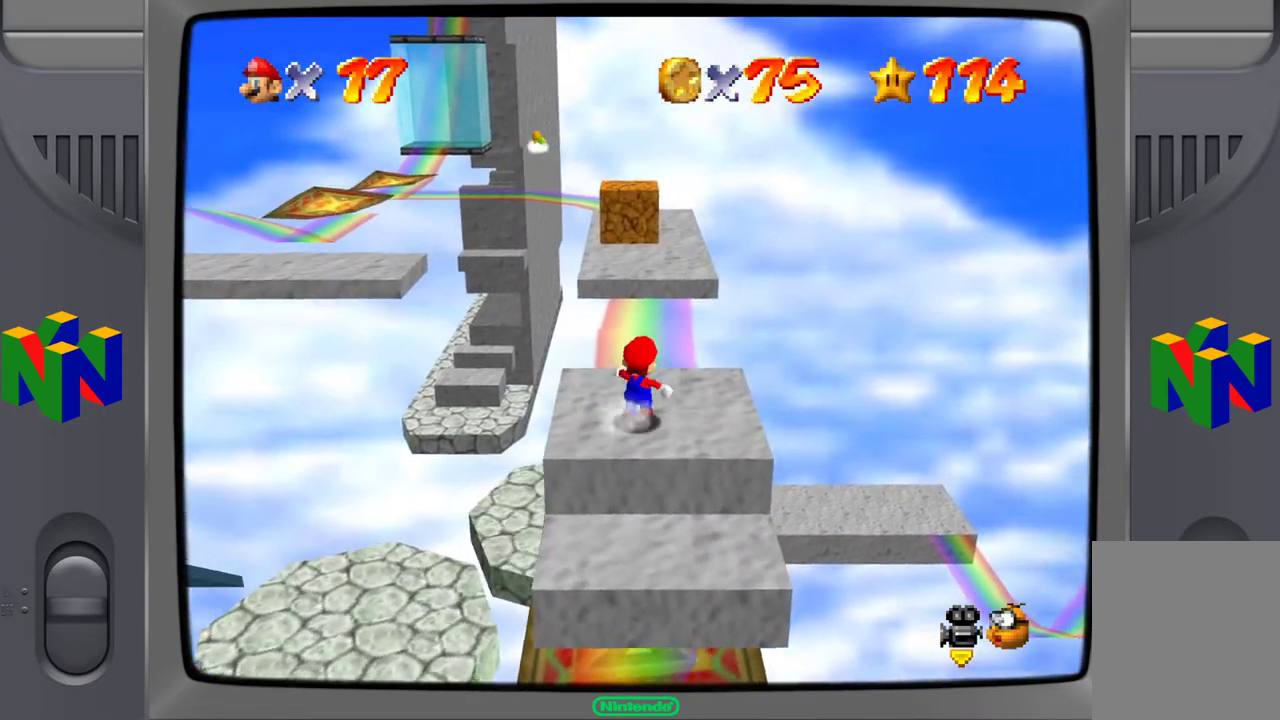
{"buttons": ["A"], "left_stick": "up", "events": [[17, "left_stick", "up"], [483, "A", "down"]]}
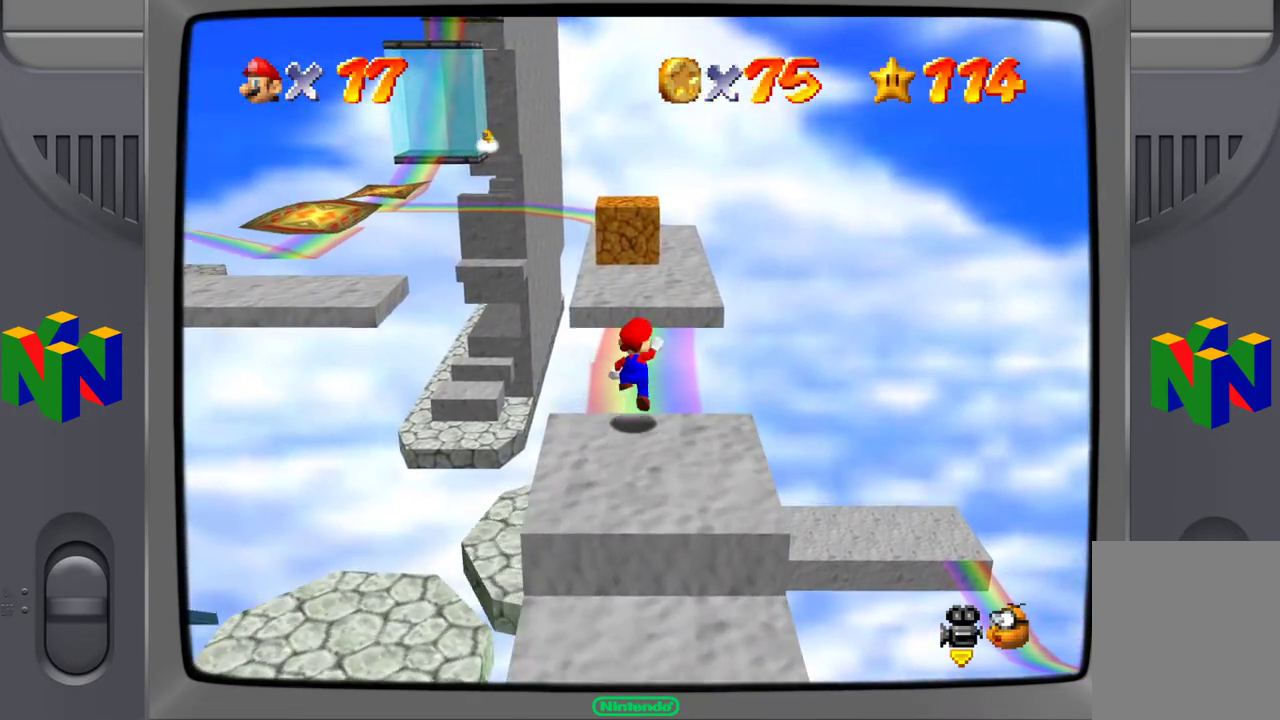
{"buttons": ["A"], "left_stick": "up", "events": []}
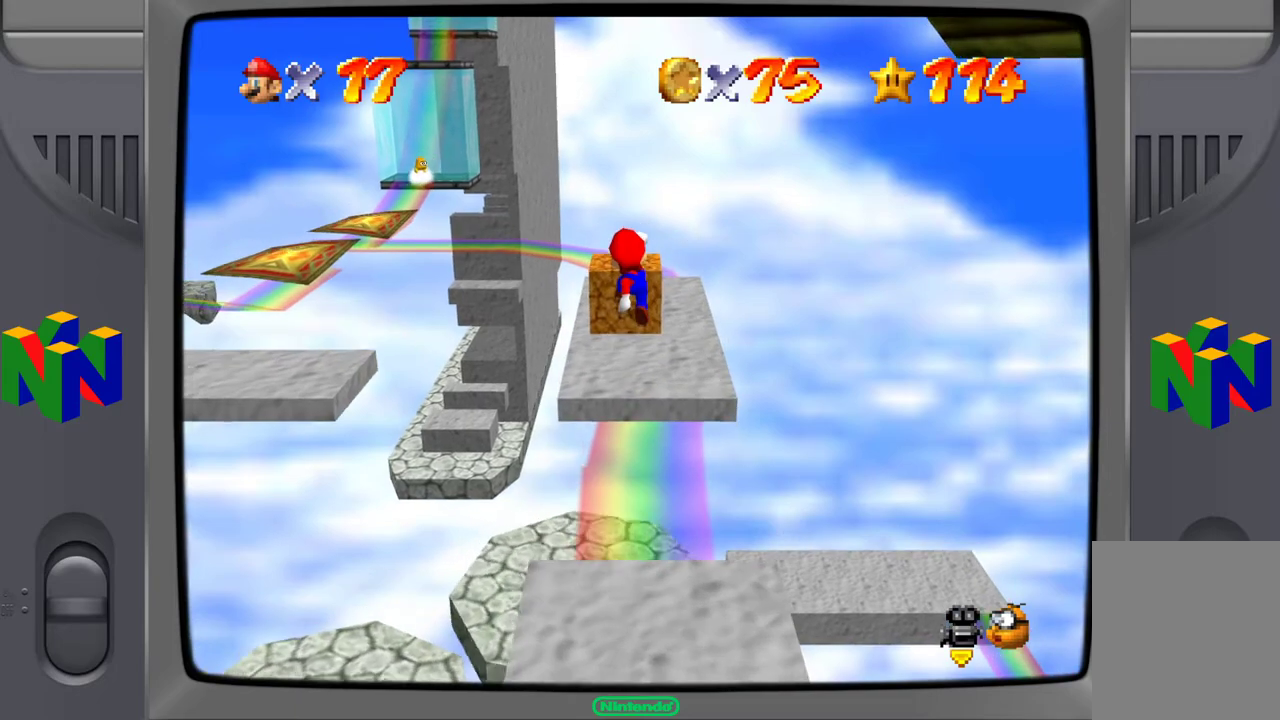
{"buttons": [], "left_stick": "up", "events": [[283, "A", "up"]]}
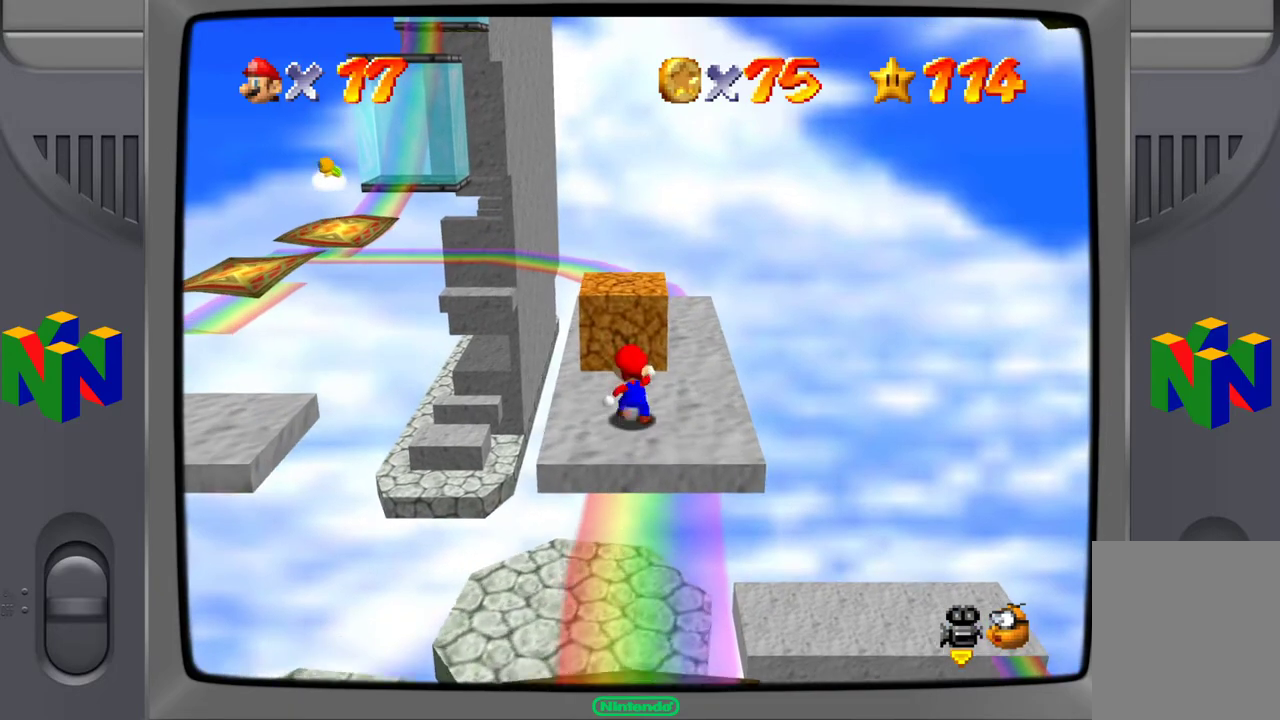
{"buttons": [], "left_stick": "center", "events": [[267, "left_stick", "center"]]}
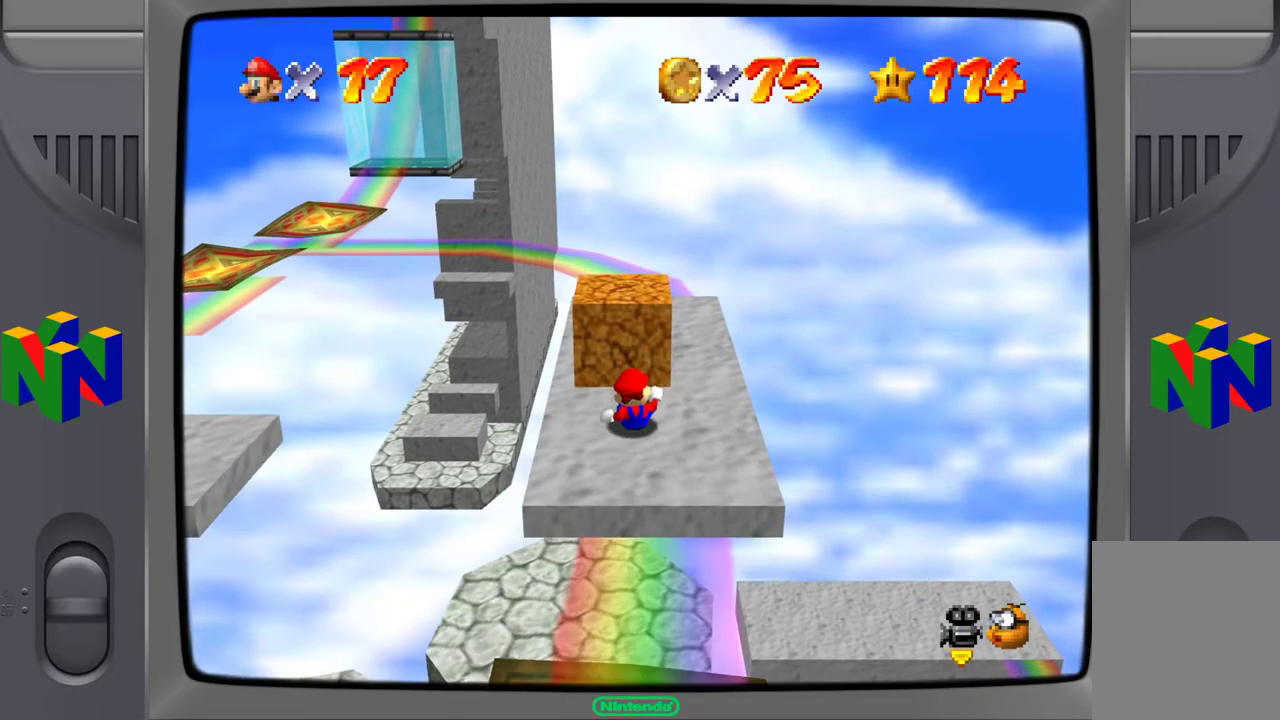
{"buttons": [], "left_stick": "center", "events": [[250, "left_stick", "up"], [450, "left_stick", "center"]]}
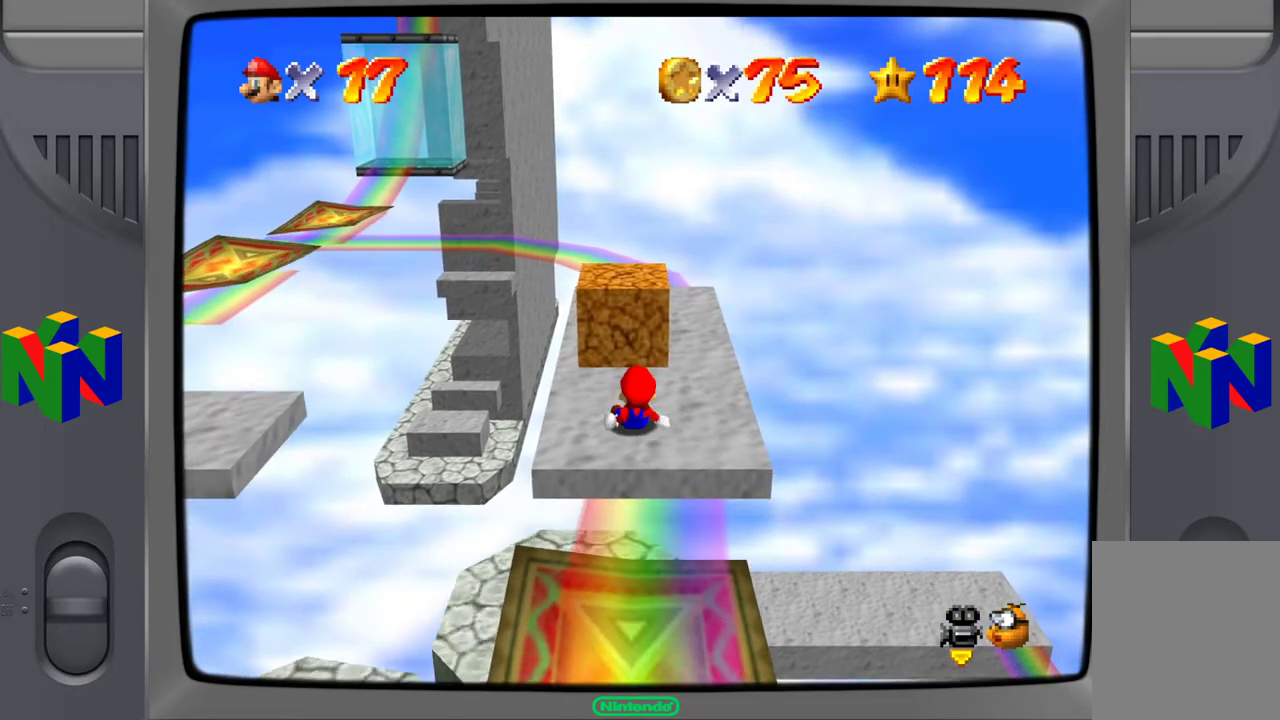
{"buttons": [], "left_stick": "up", "events": [[450, "left_stick", "up"]]}
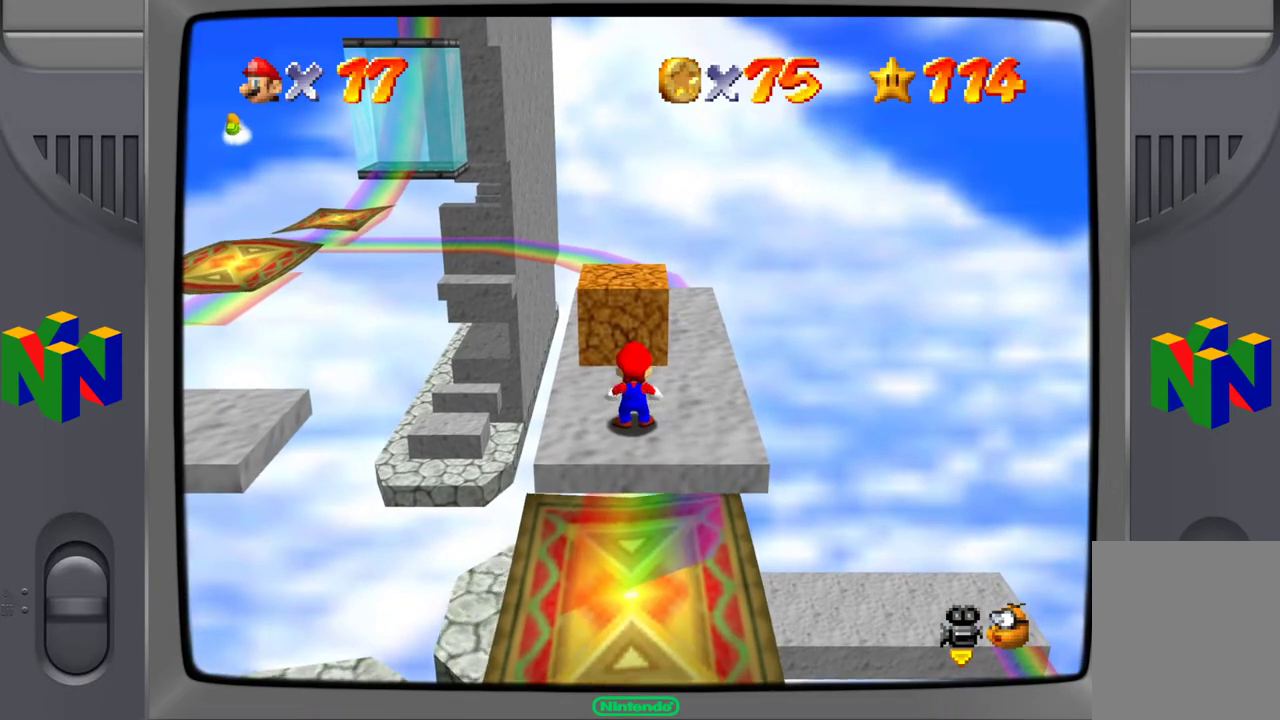
{"buttons": [], "left_stick": "up", "events": []}
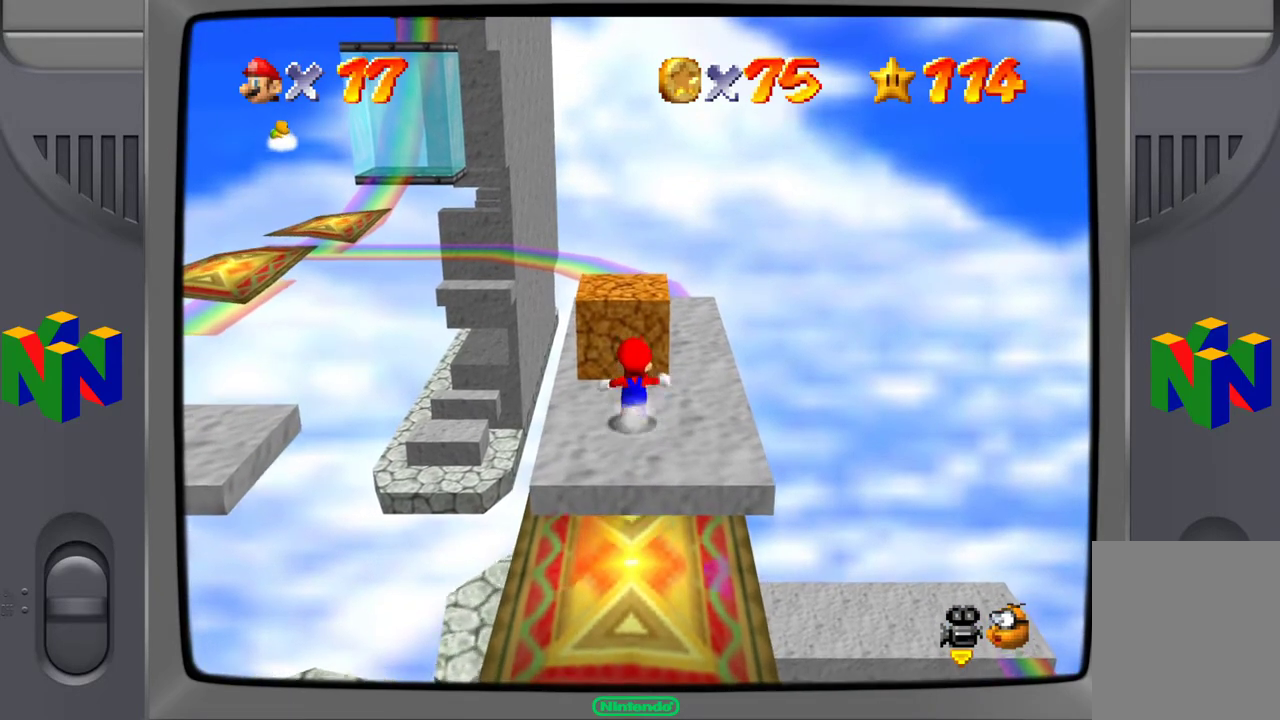
{"buttons": ["B"], "left_stick": "center", "events": [[433, "B", "down"], [467, "left_stick", "center"]]}
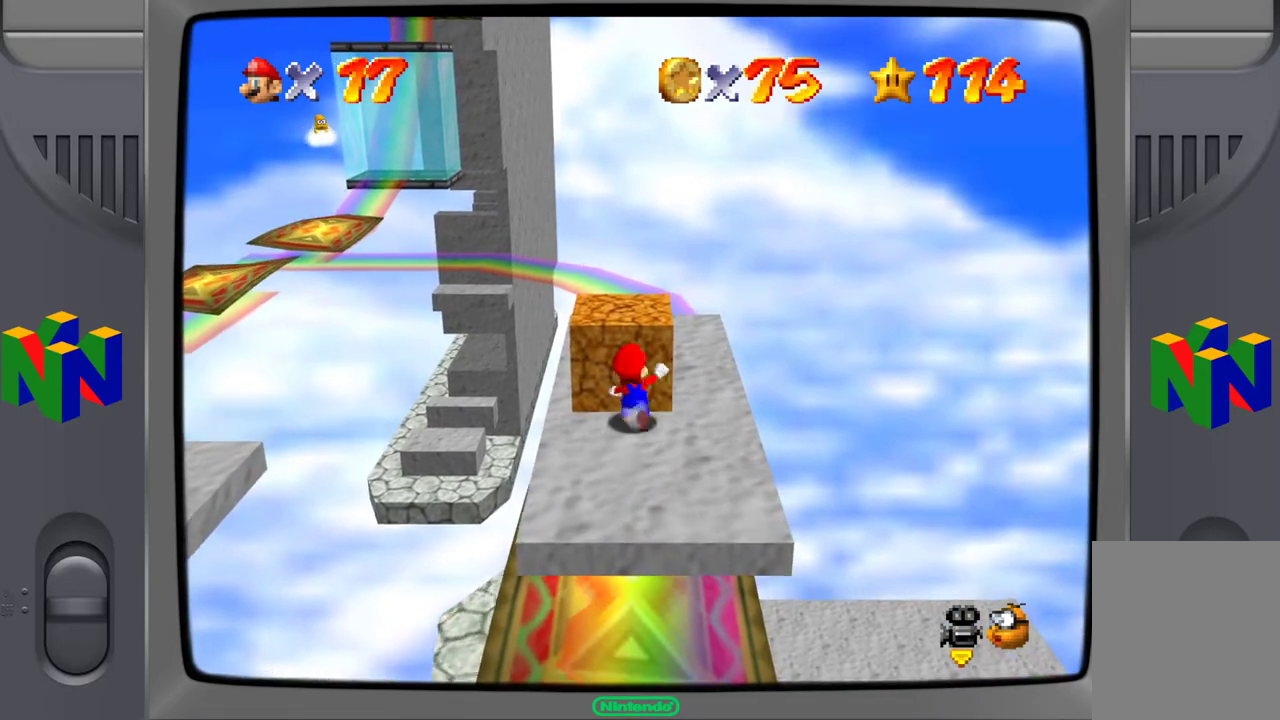
{"buttons": [], "left_stick": "up", "events": [[83, "B", "up"], [483, "left_stick", "up"]]}
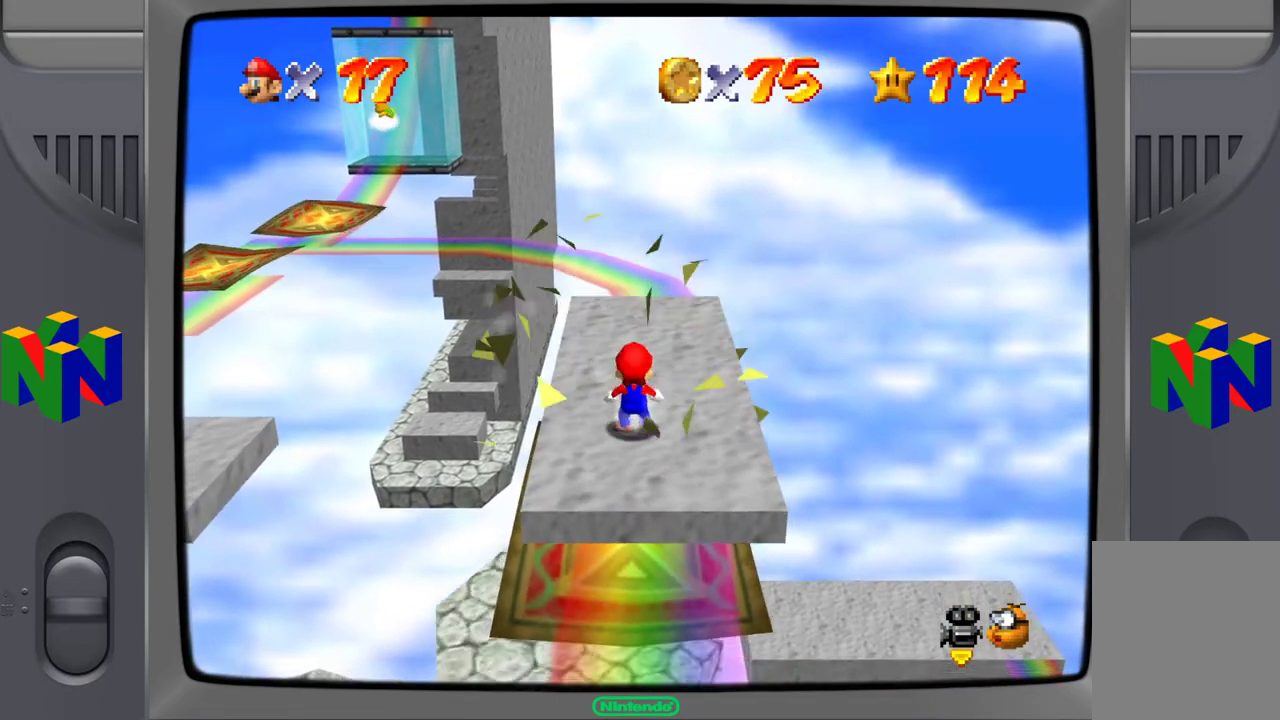
{"buttons": [], "left_stick": "up", "events": []}
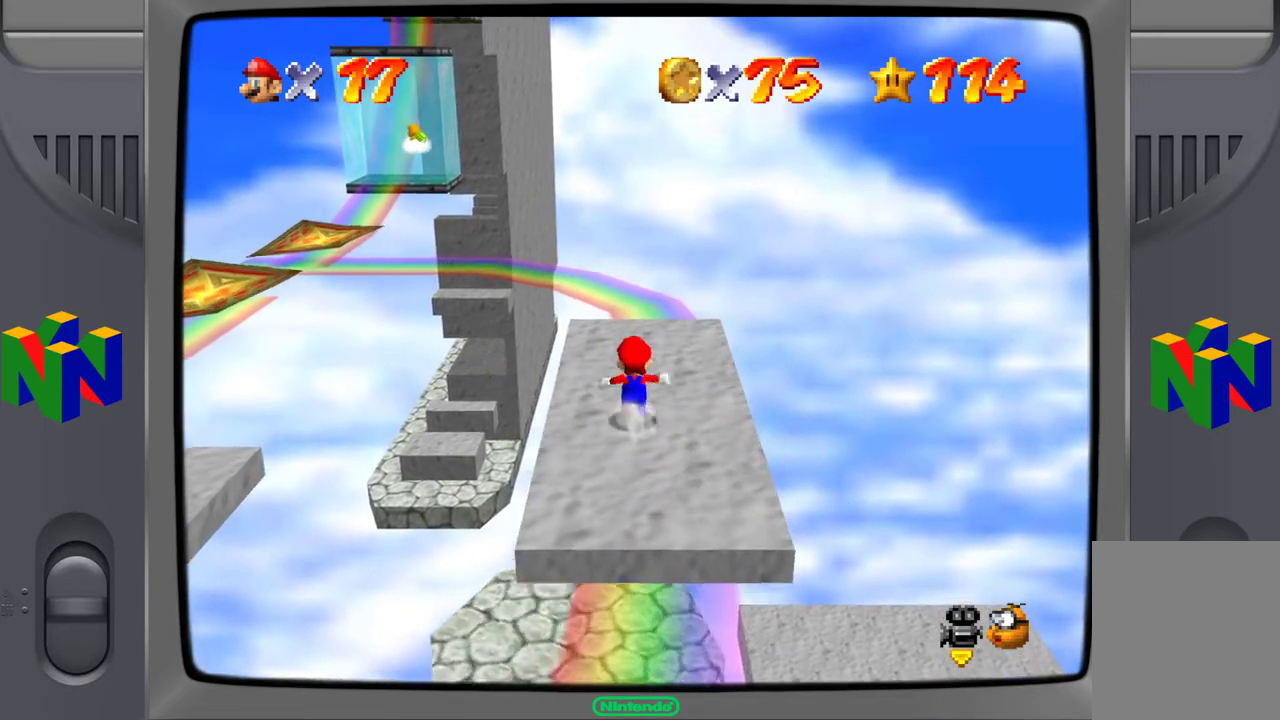
{"buttons": ["C_RIGHT"], "left_stick": "up", "events": [[100, "left_stick", "center"], [317, "left_stick", "up"], [467, "C_RIGHT", "down"]]}
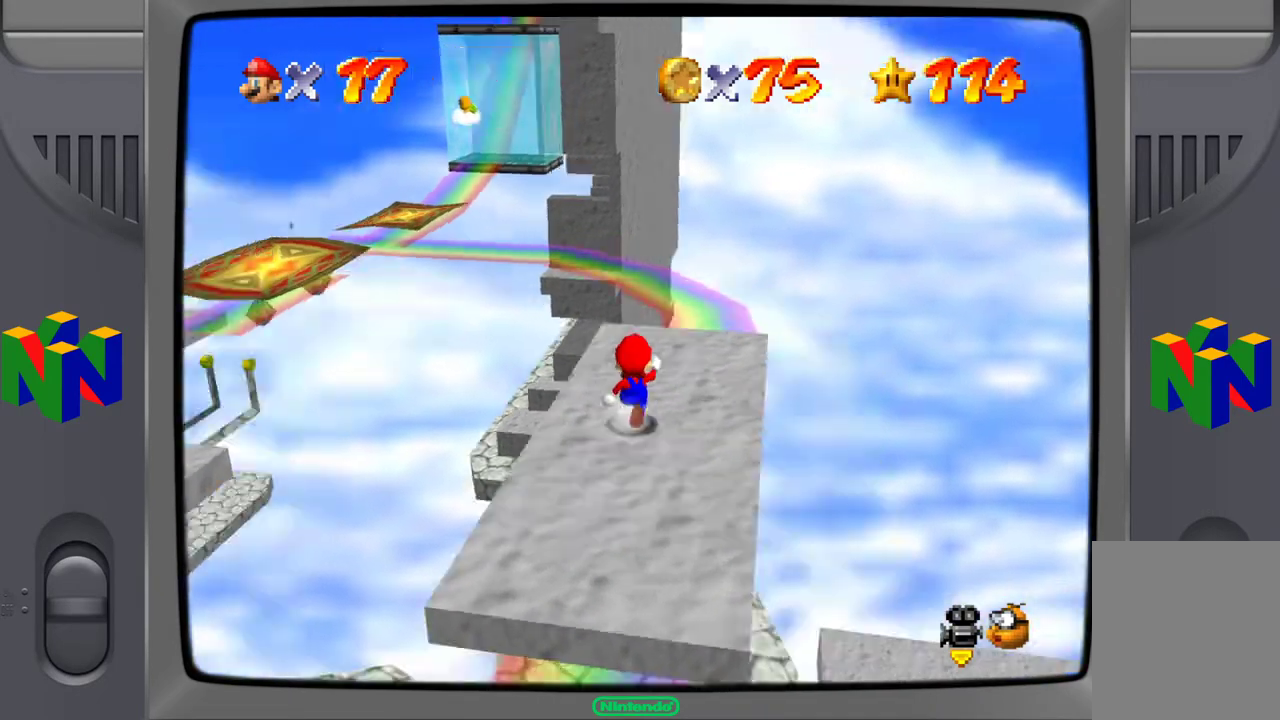
{"buttons": [], "left_stick": "center", "events": [[50, "left_stick", "up-right"], [83, "C_RIGHT", "up"], [233, "C_RIGHT", "down"], [283, "left_stick", "center"], [317, "C_RIGHT", "up"]]}
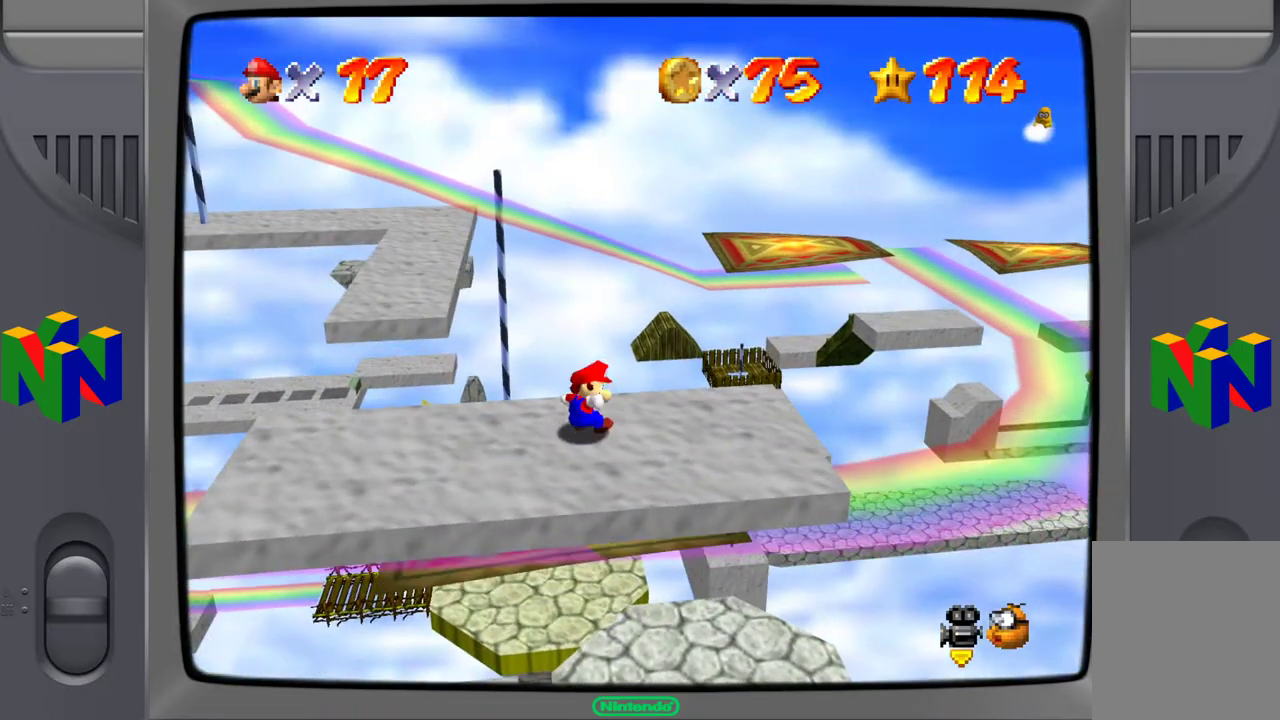
{"buttons": [], "left_stick": "center", "events": [[100, "C_RIGHT", "down"], [117, "left_stick", "right"], [200, "C_RIGHT", "up"], [400, "left_stick", "center"]]}